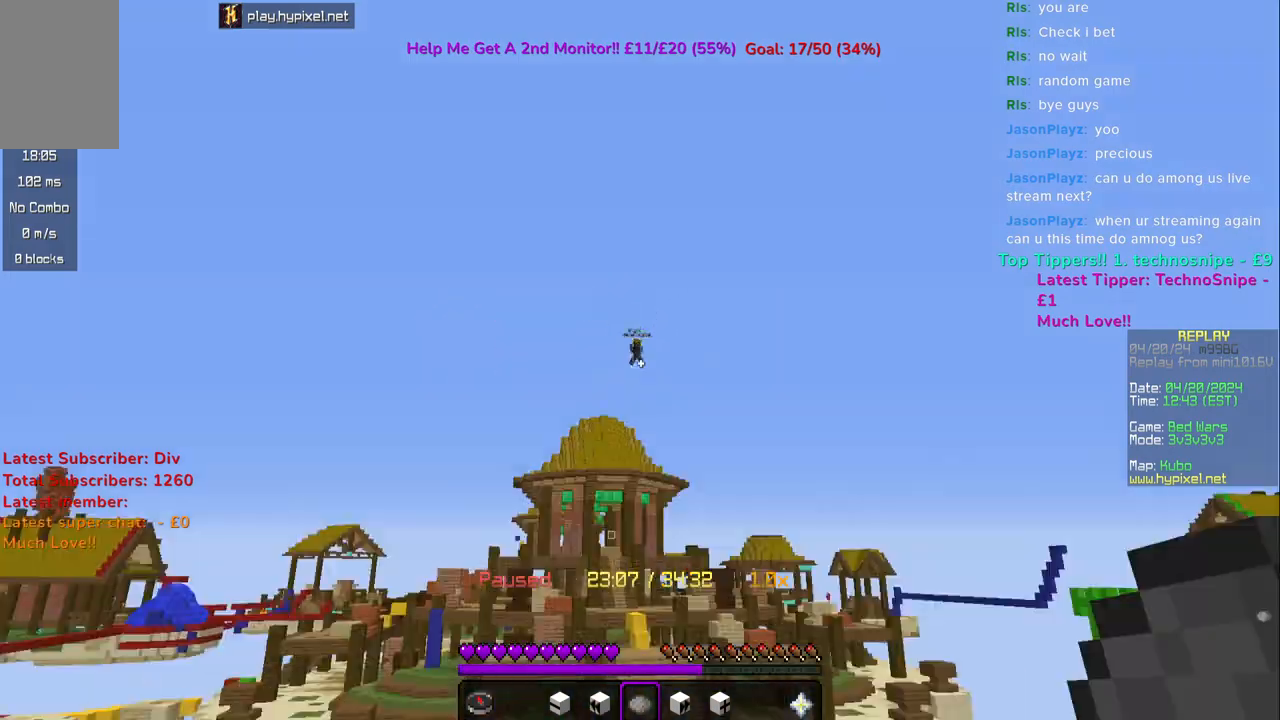
Gameplay with keyboard and mouse; each line is a JSON object with the keys and mouse buttons held at the frame after it. "events" lists presses ("down") and releases ("up") of "a", "d", "s", "space", "w", "mouse_left" and "mouse_right" between this image and that frame as [ms after this image, input, new state], when the widget could be followed in between. "mouse_left", "mouse_right" = the "left", "right" buttons of the "mouse" list. No other keys are recorded. Fast repeated clicks can show as one long hold. Mouse movement is not recorded.
{"keys": ["w"], "mouse": [], "events": [[433, "w", "down"]]}
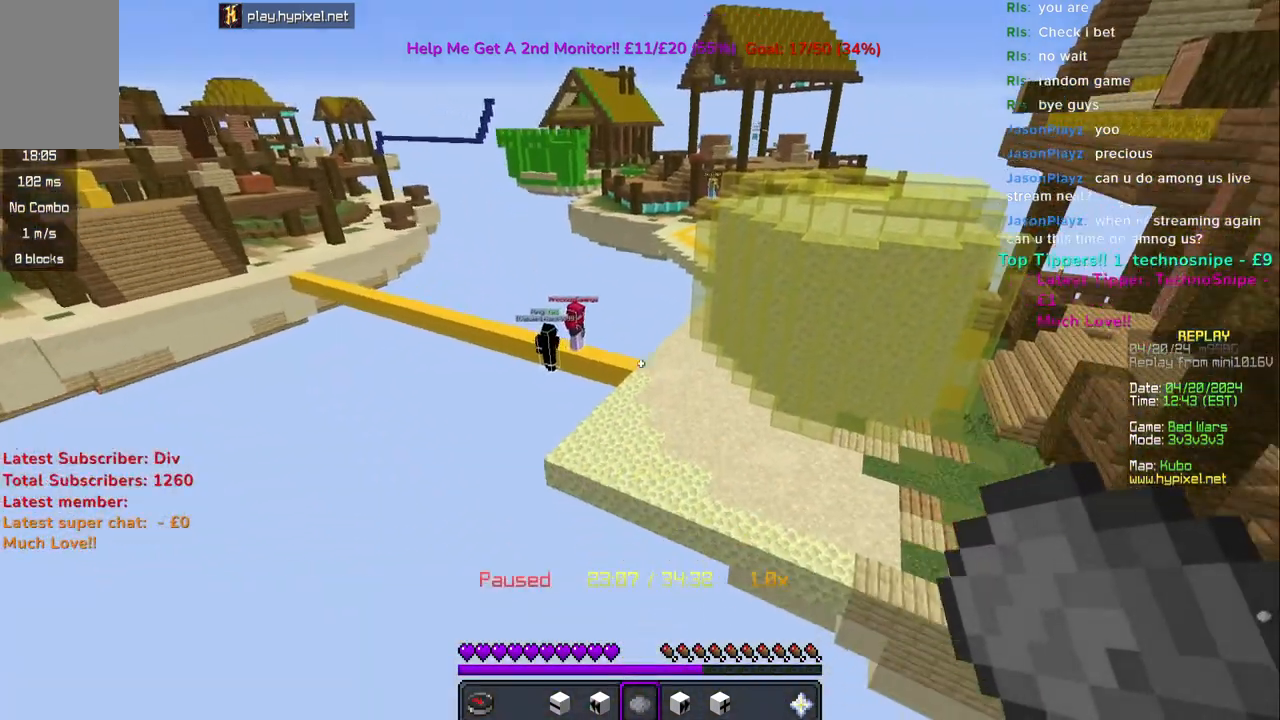
{"keys": ["w"], "mouse": [], "events": [[233, "d", "down"], [400, "d", "up"]]}
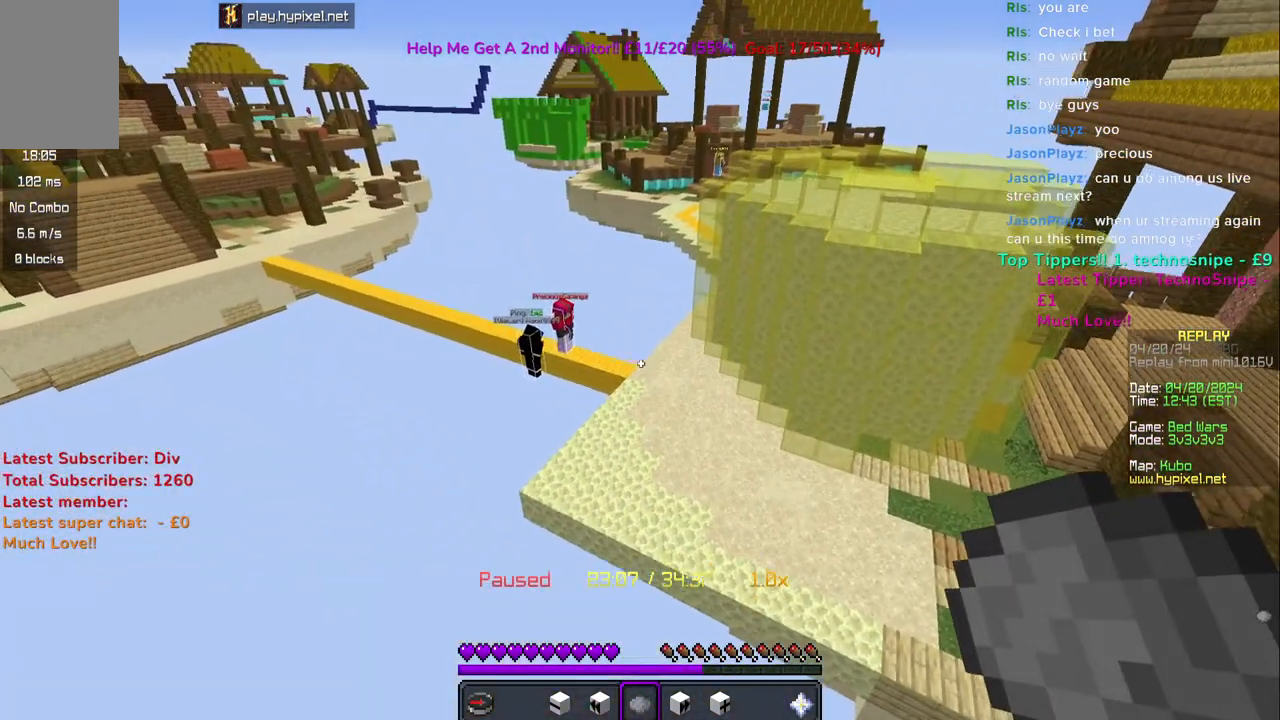
{"keys": ["w"], "mouse": [], "events": [[167, "space", "down"], [267, "space", "up"], [283, "mouse_right", "down"], [367, "mouse_right", "up"], [367, "space", "down"], [500, "space", "up"]]}
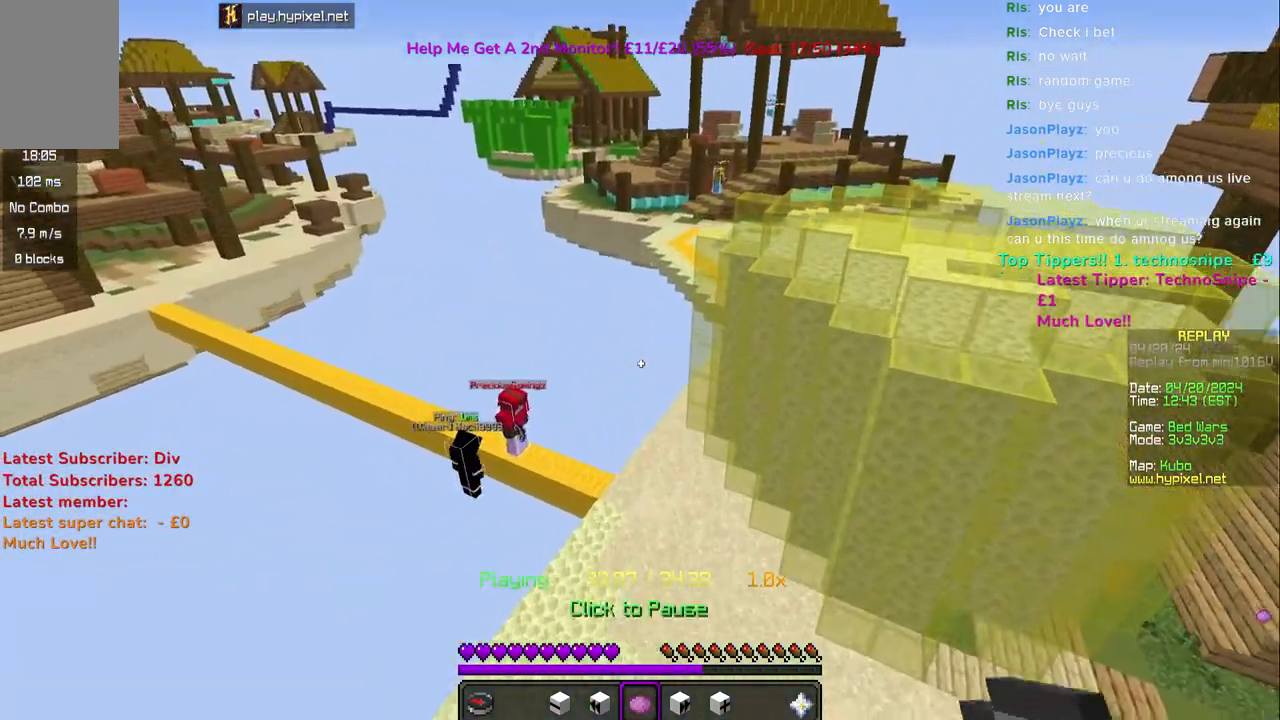
{"keys": ["a", "w"], "mouse": [], "events": [[100, "a", "down"]]}
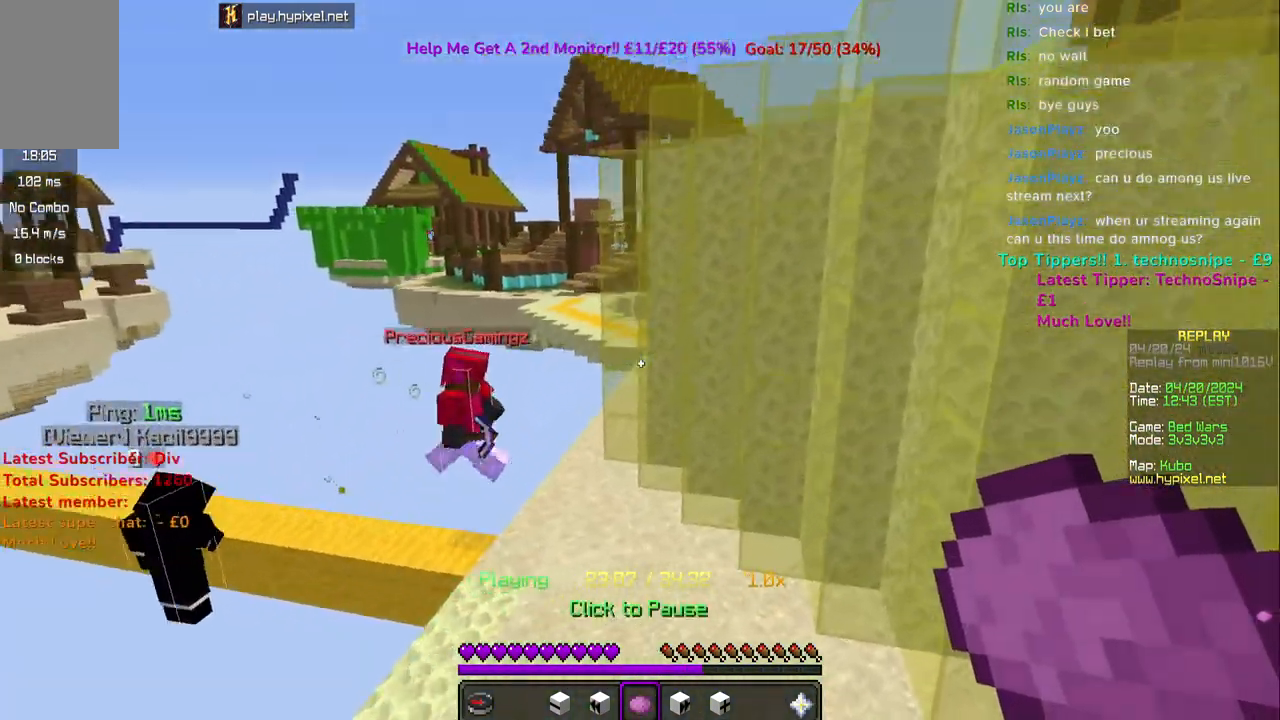
{"keys": [], "mouse": [], "events": [[83, "mouse_right", "down"], [200, "a", "up"], [200, "mouse_right", "up"], [217, "space", "down"], [300, "w", "up"], [317, "space", "up"], [383, "space", "down"], [500, "space", "up"]]}
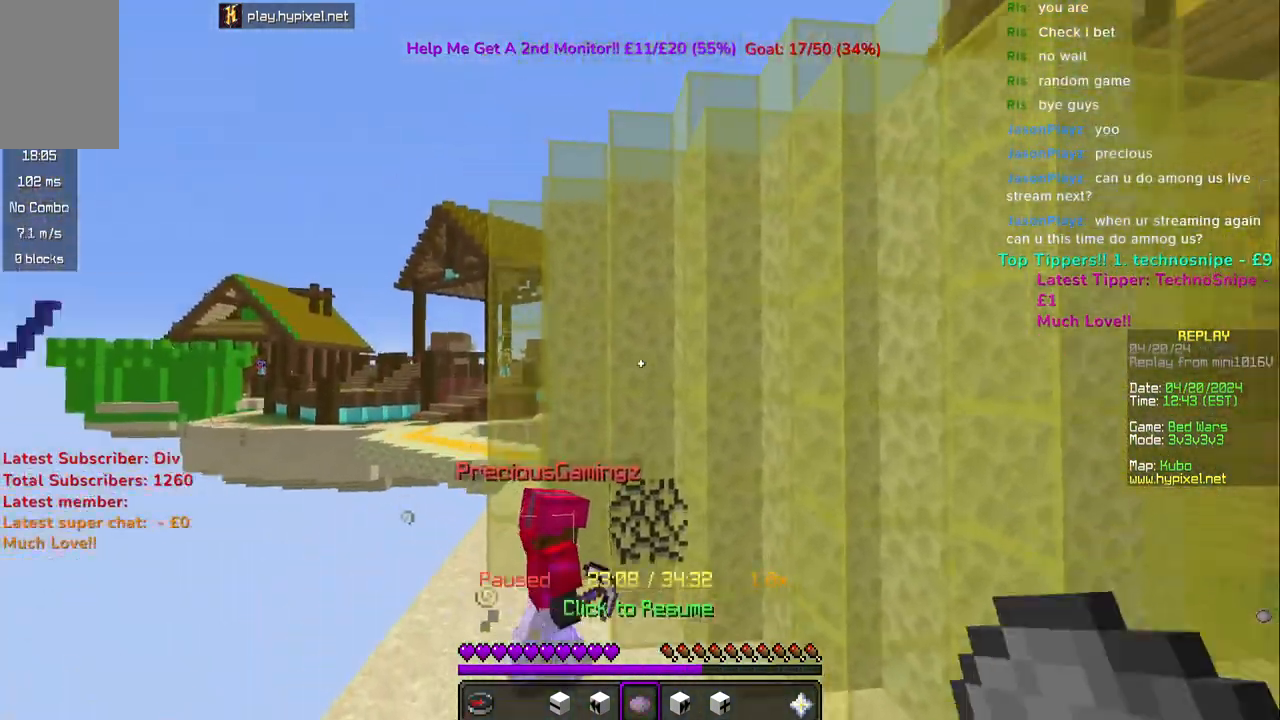
{"keys": ["s"], "mouse": [], "events": [[433, "s", "down"]]}
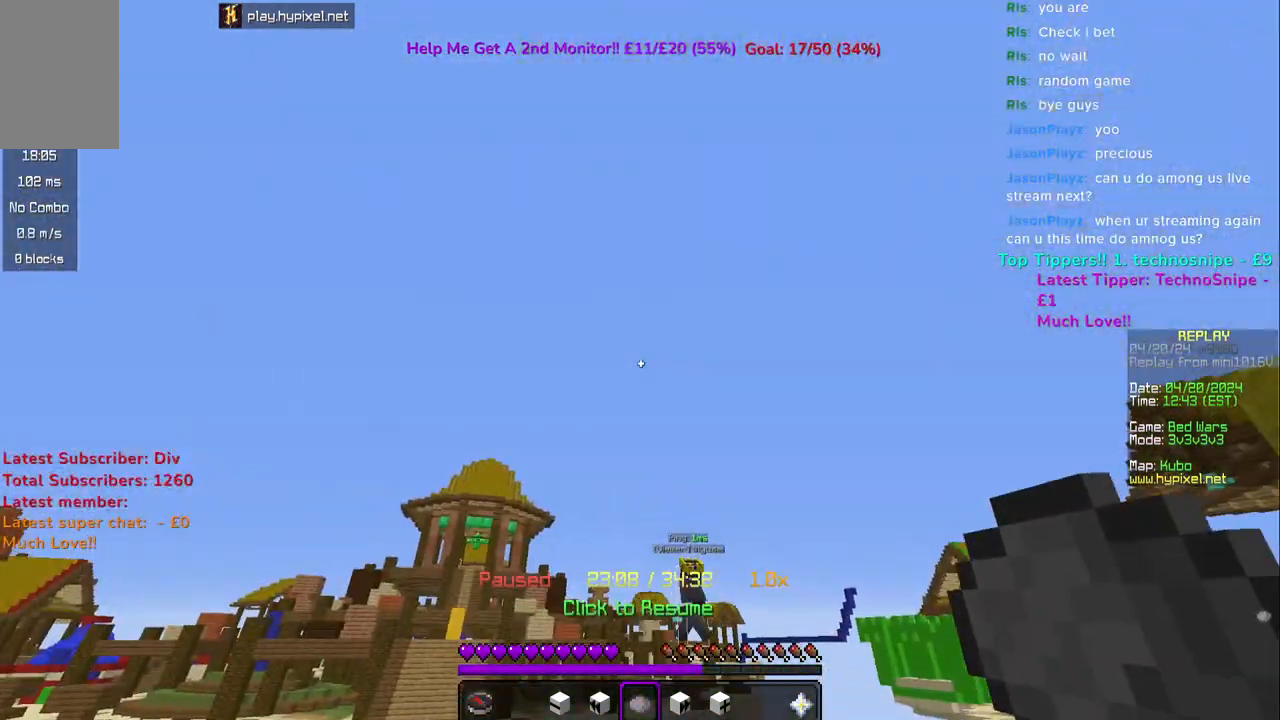
{"keys": [], "mouse": [], "events": [[183, "a", "down"], [200, "s", "up"], [333, "a", "up"]]}
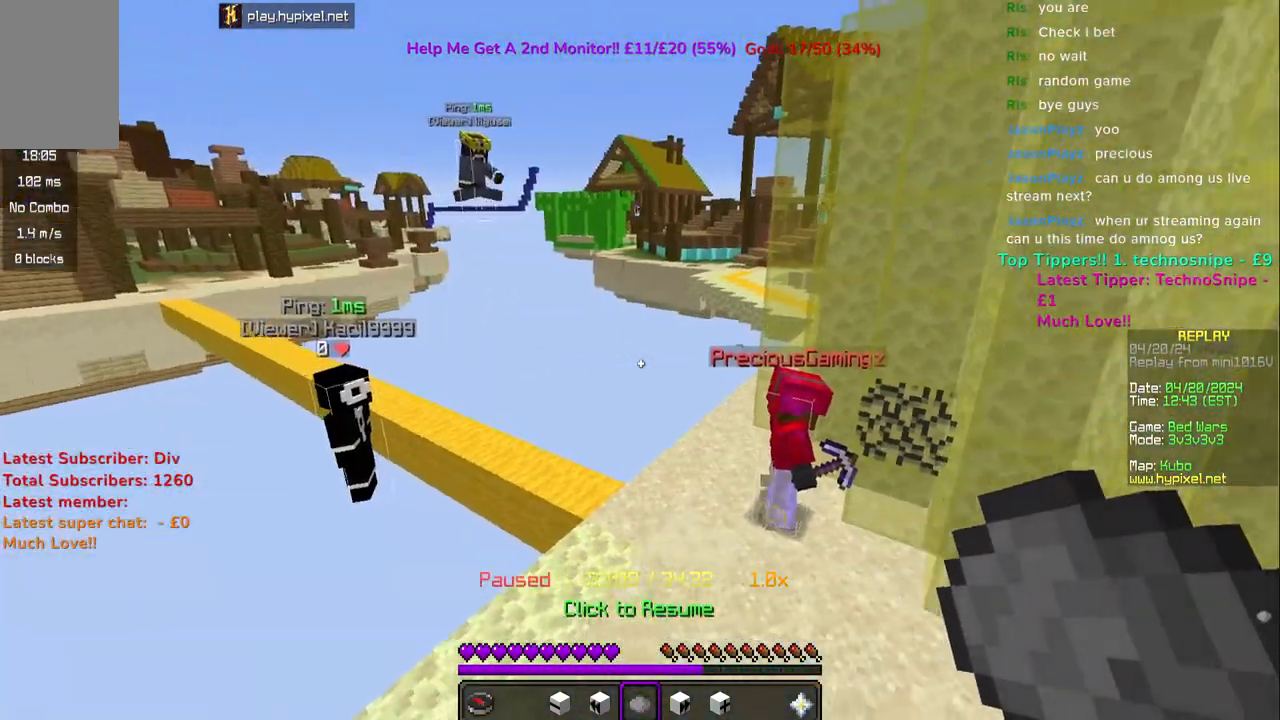
{"keys": [], "mouse": [], "events": [[17, "w", "down"], [167, "w", "up"], [183, "mouse_right", "down"], [300, "mouse_right", "up"]]}
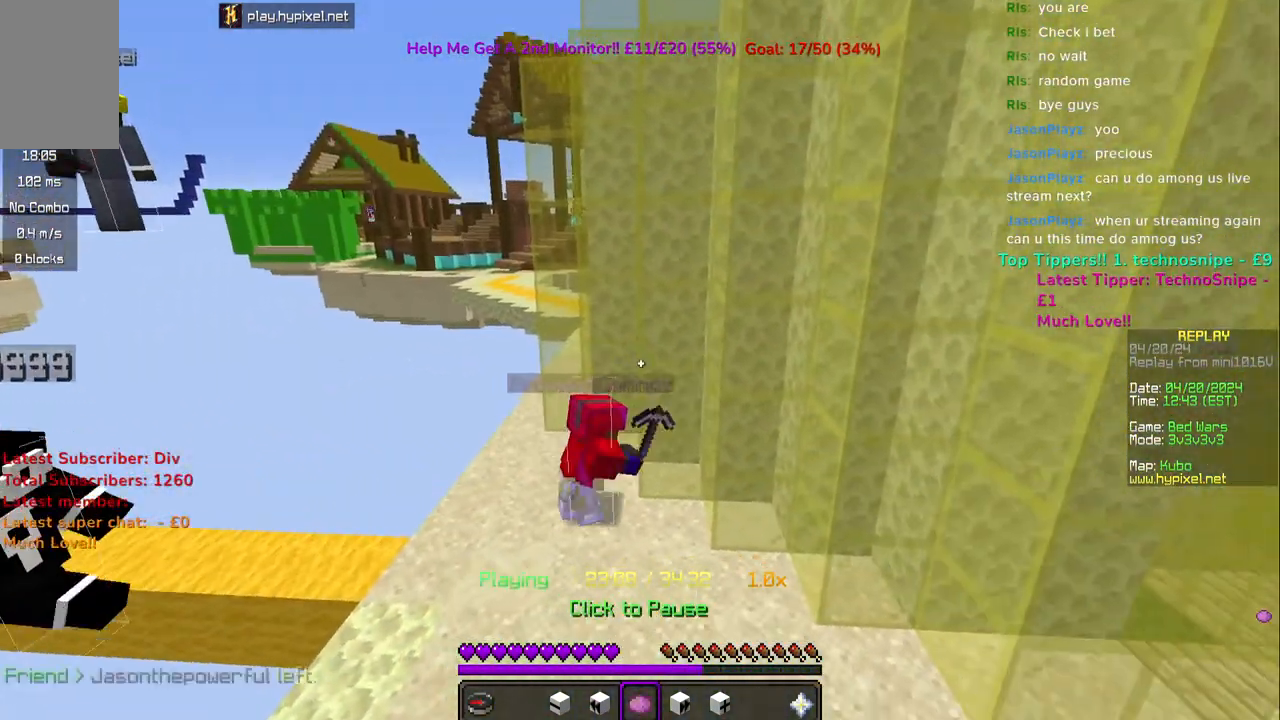
{"keys": ["a"], "mouse": [], "events": [[450, "a", "down"]]}
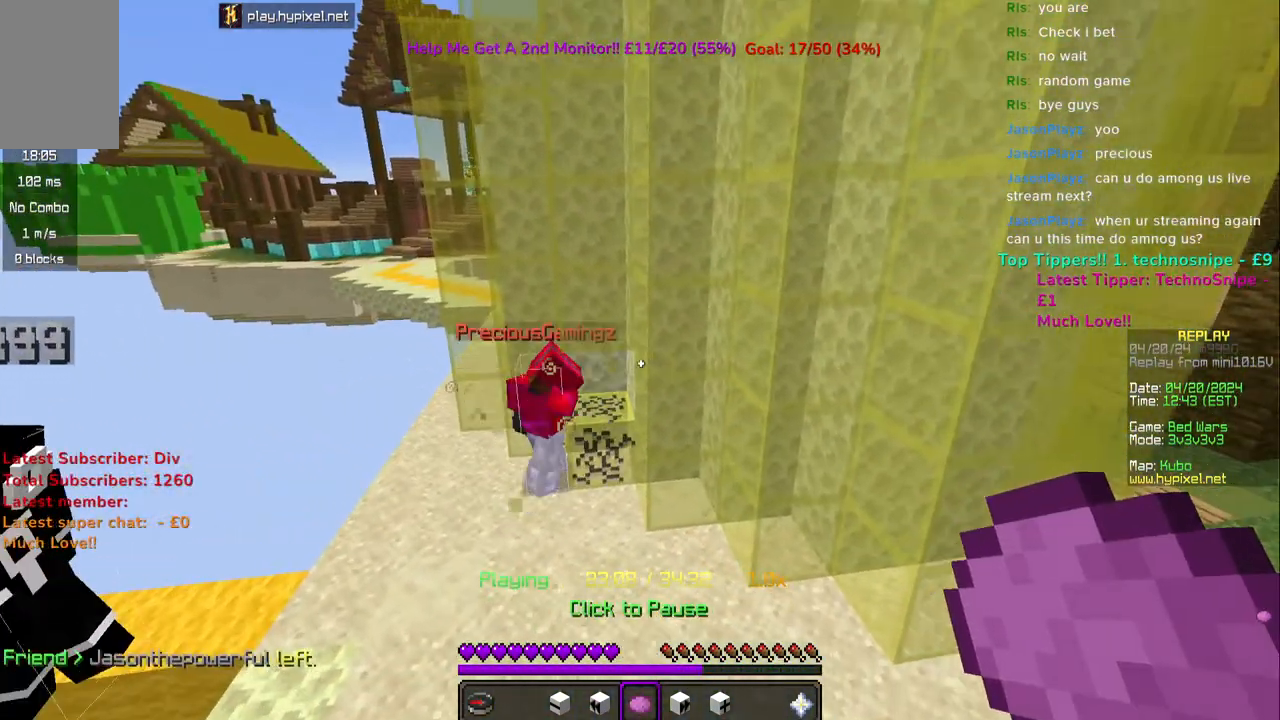
{"keys": [], "mouse": [], "events": [[83, "a", "up"]]}
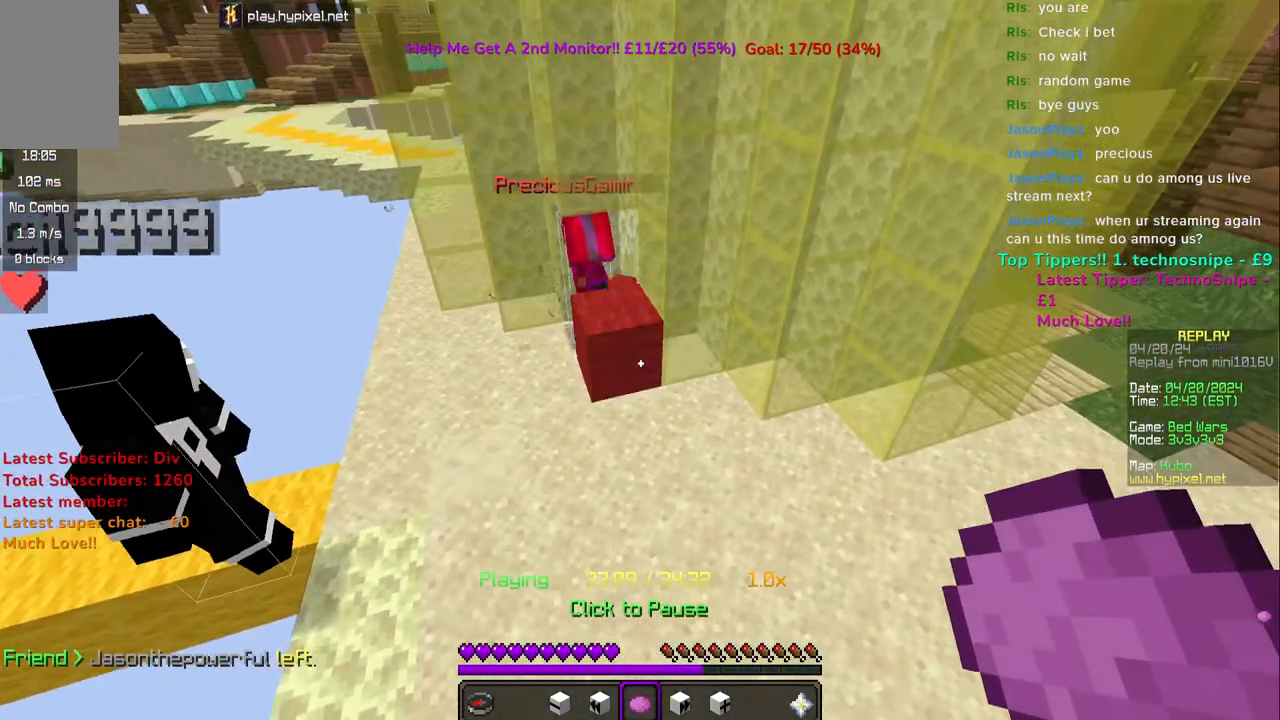
{"keys": [], "mouse": [], "events": []}
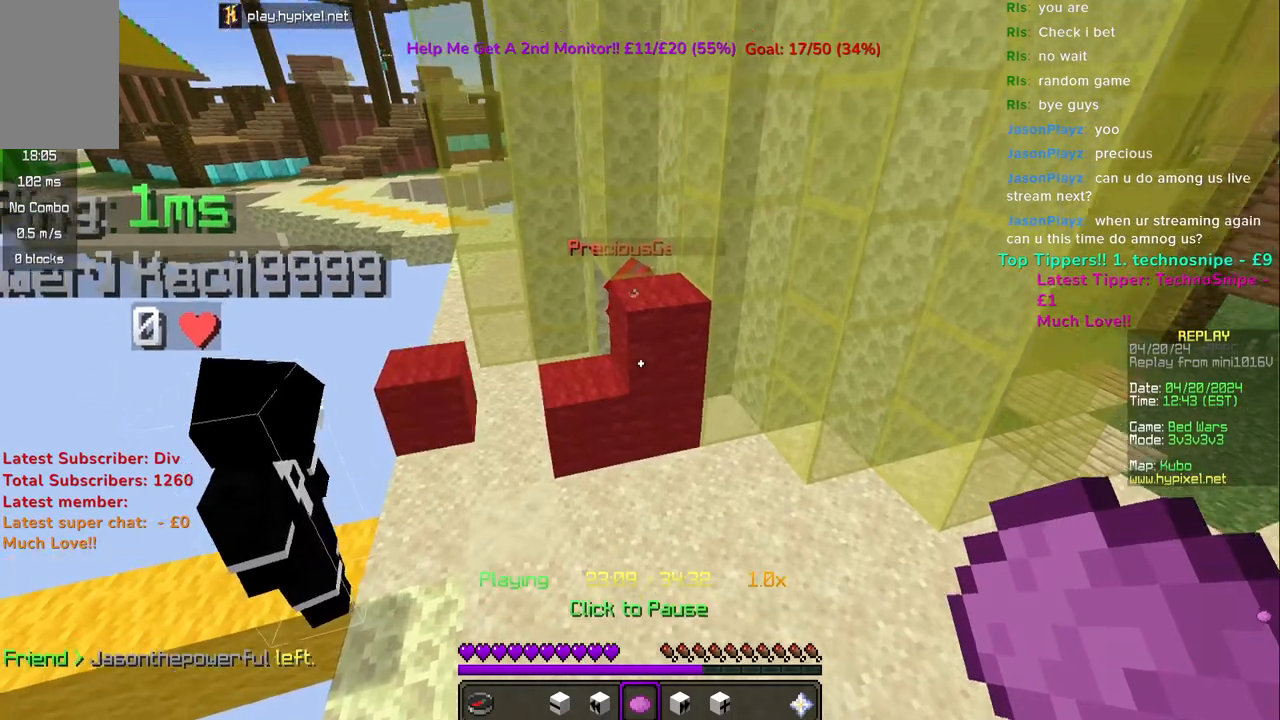
{"keys": [], "mouse": ["right"], "events": [[33, "a", "down"], [217, "w", "down"], [333, "a", "up"], [433, "w", "up"], [450, "mouse_right", "down"]]}
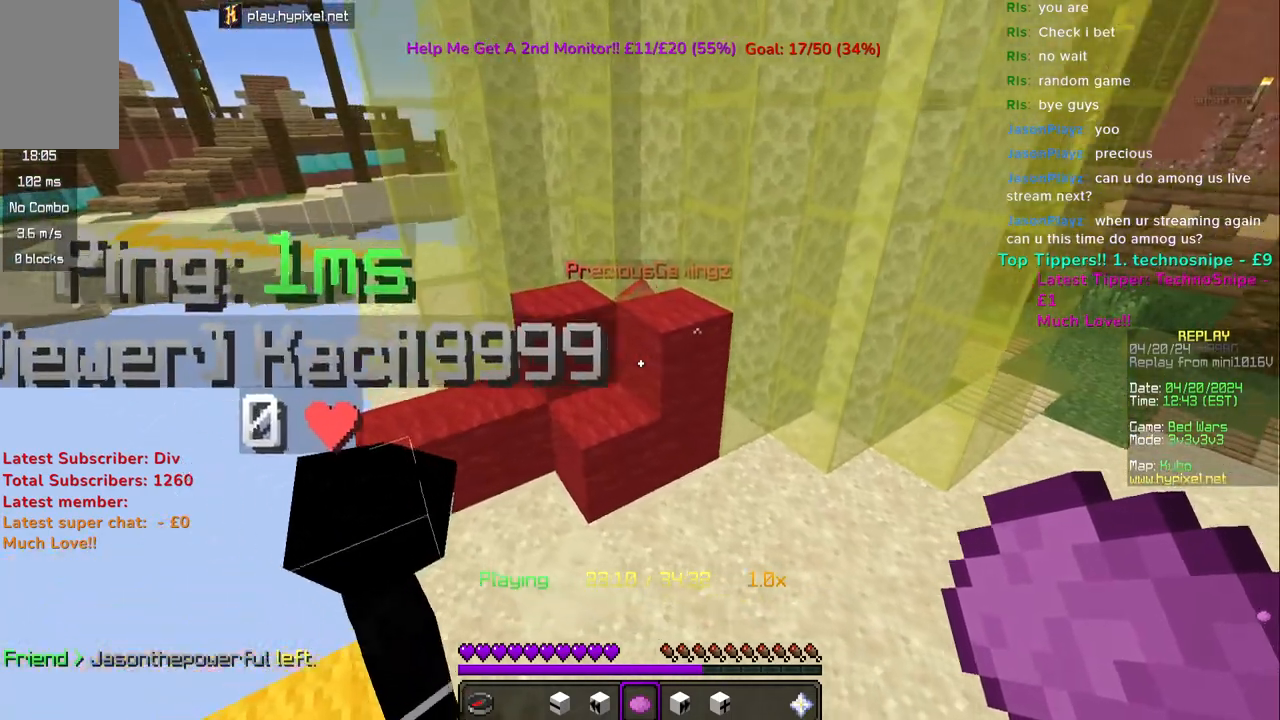
{"keys": ["d"], "mouse": [], "events": [[83, "mouse_right", "up"], [417, "d", "down"]]}
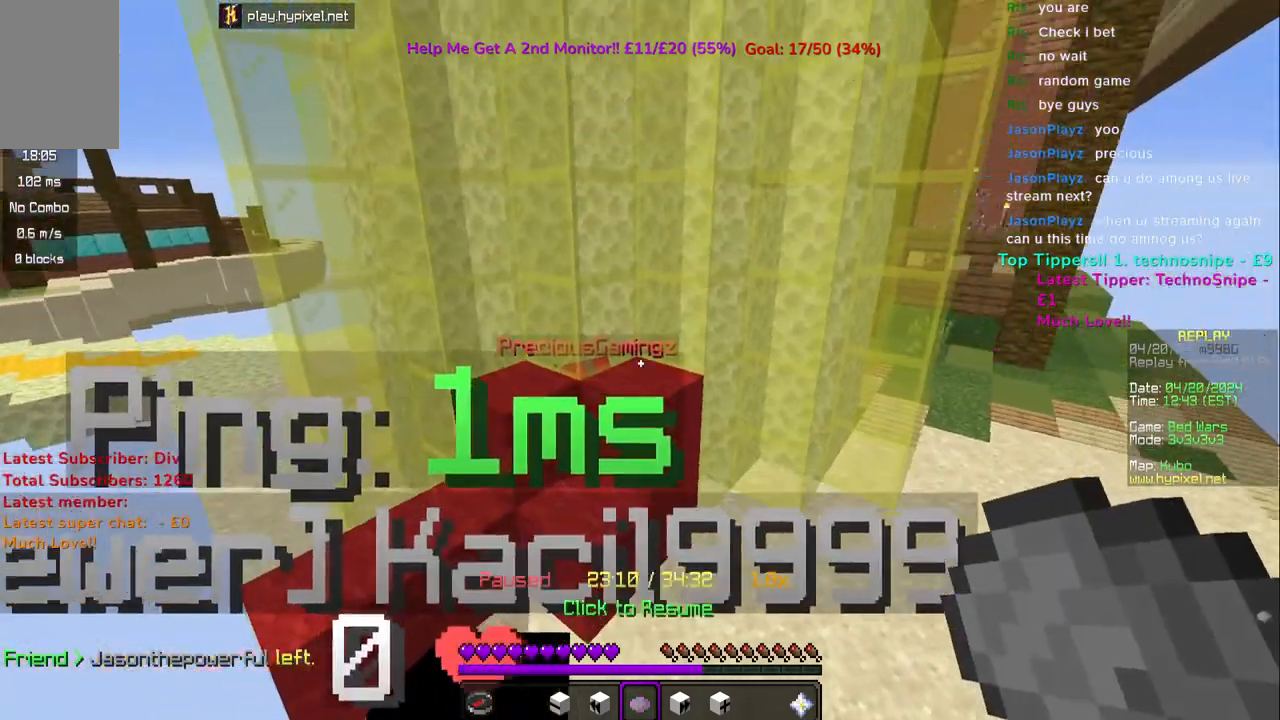
{"keys": [], "mouse": [], "events": [[133, "w", "down"], [250, "d", "up"], [250, "mouse_right", "down"], [283, "w", "up"], [383, "mouse_right", "up"]]}
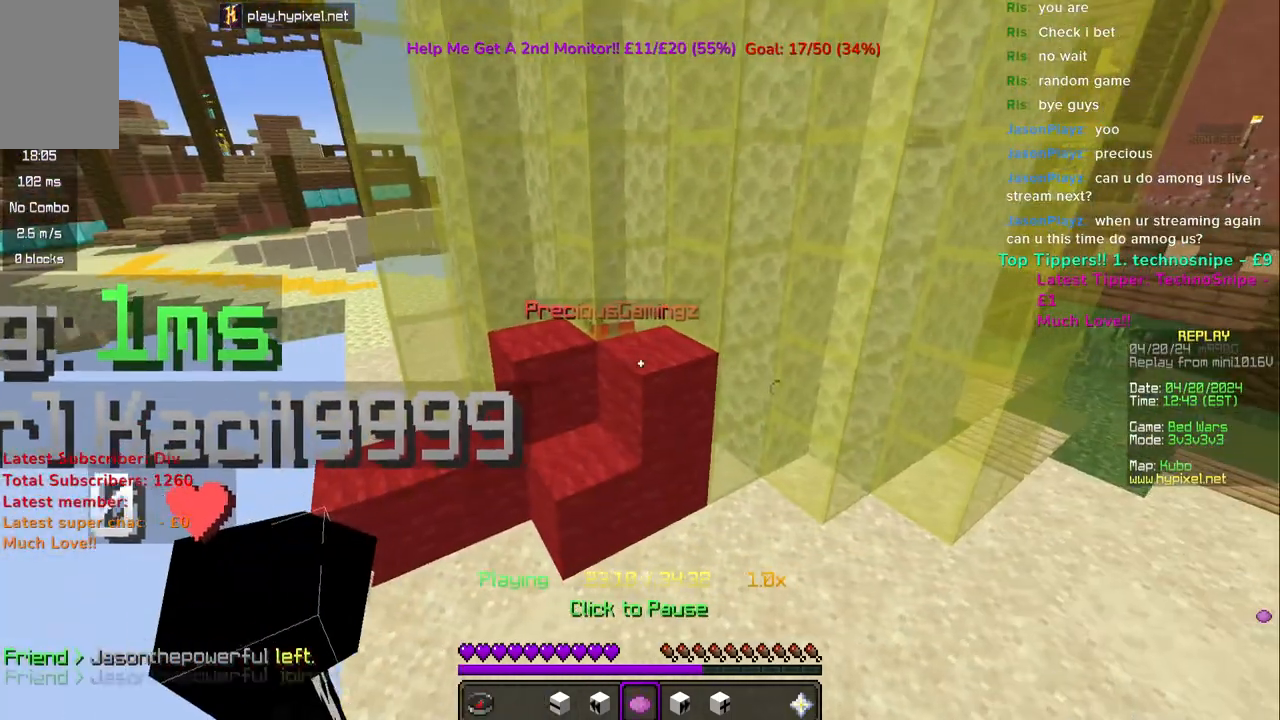
{"keys": ["w"], "mouse": [], "events": [[150, "a", "down"], [267, "a", "up"], [350, "w", "down"]]}
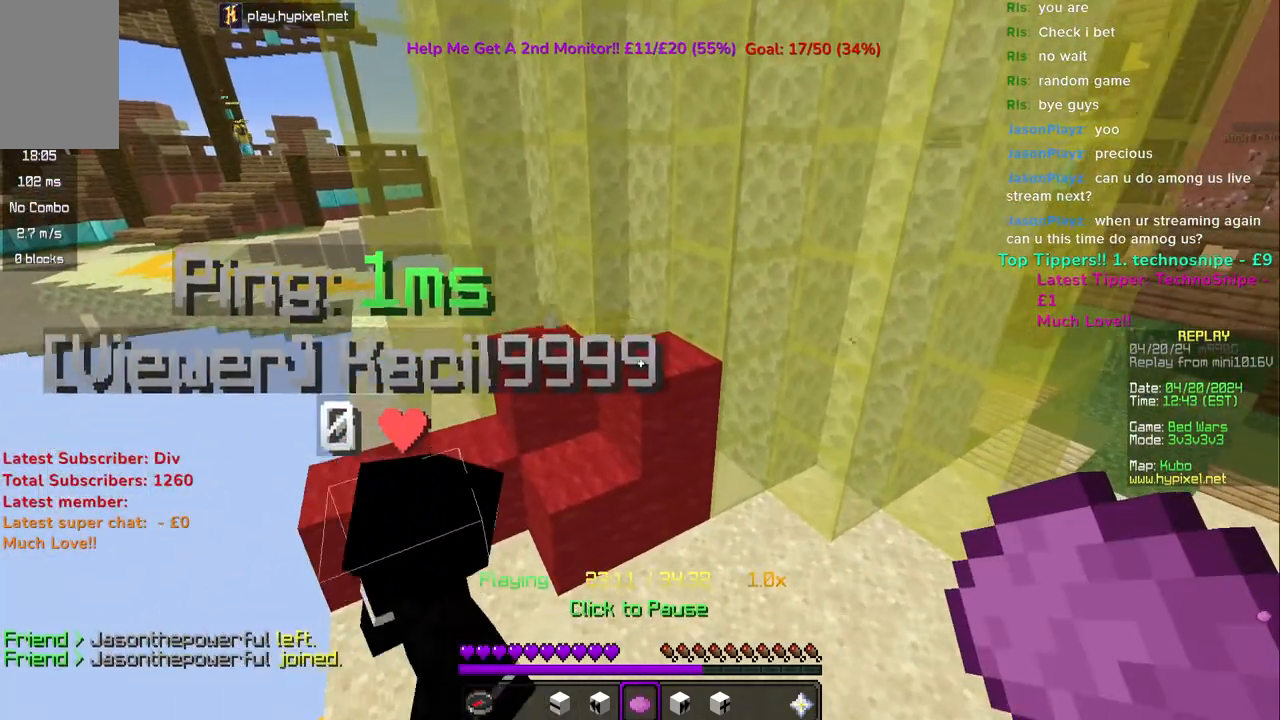
{"keys": [], "mouse": [], "events": [[83, "w", "up"]]}
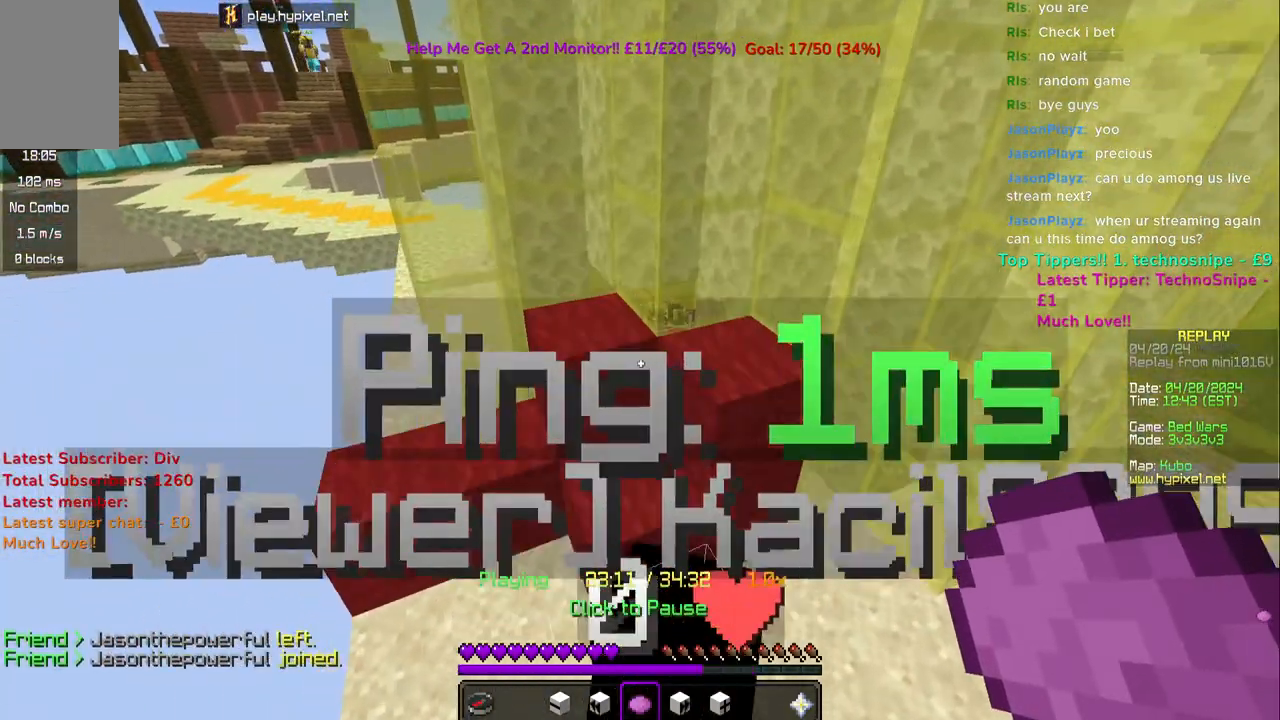
{"keys": ["a"], "mouse": ["right"], "events": [[100, "mouse_right", "down"], [217, "mouse_right", "up"], [367, "a", "down"], [483, "mouse_right", "down"]]}
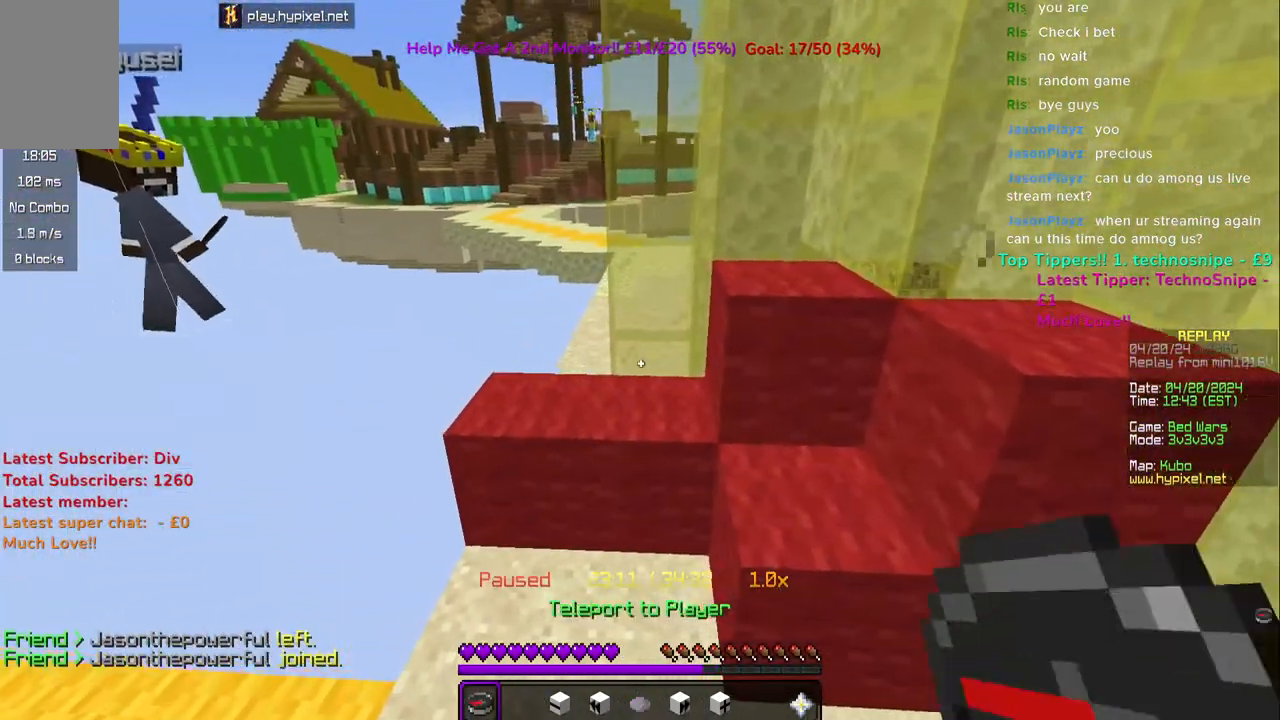
{"keys": [], "mouse": [], "events": [[50, "a", "up"], [117, "mouse_right", "up"]]}
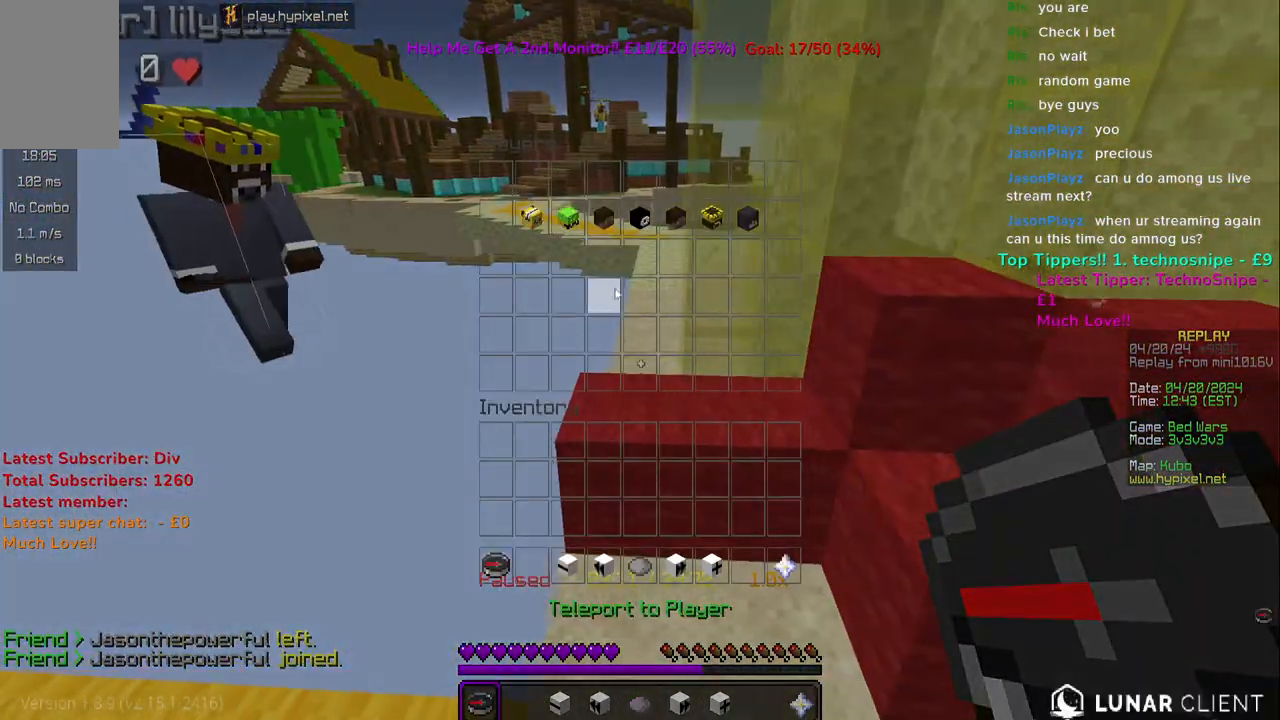
{"keys": [], "mouse": [], "events": []}
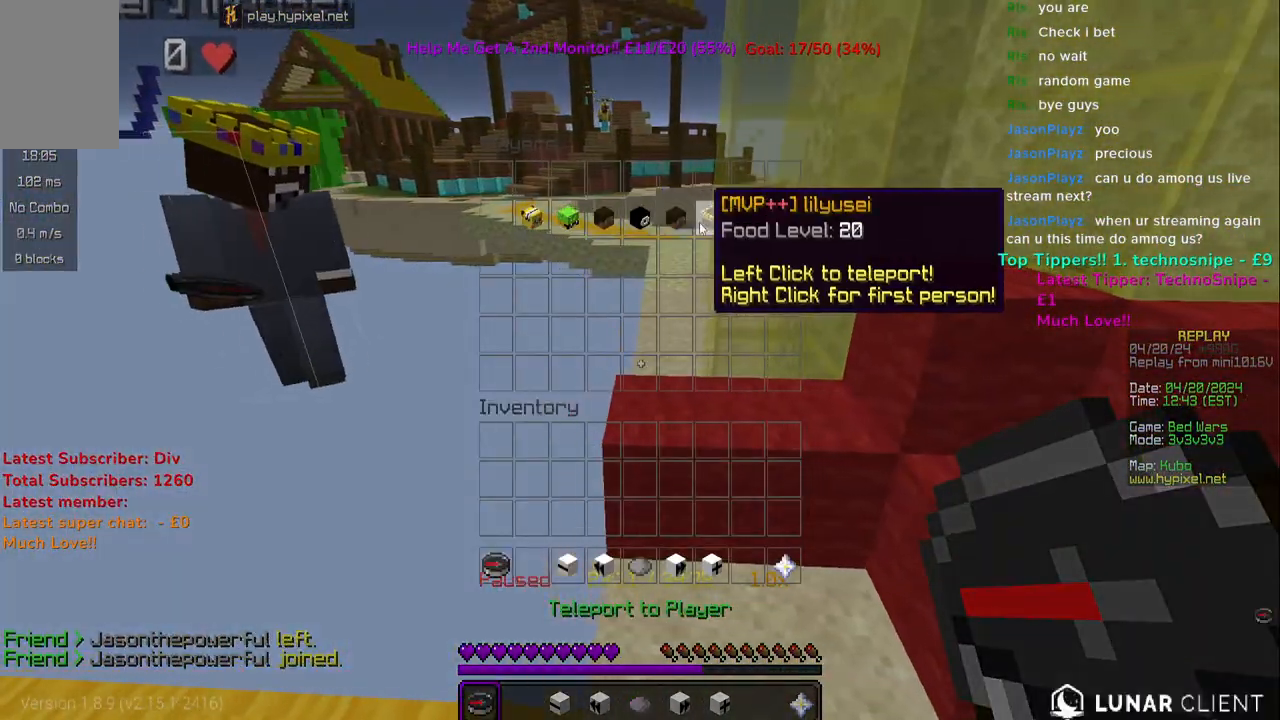
{"keys": [], "mouse": [], "events": []}
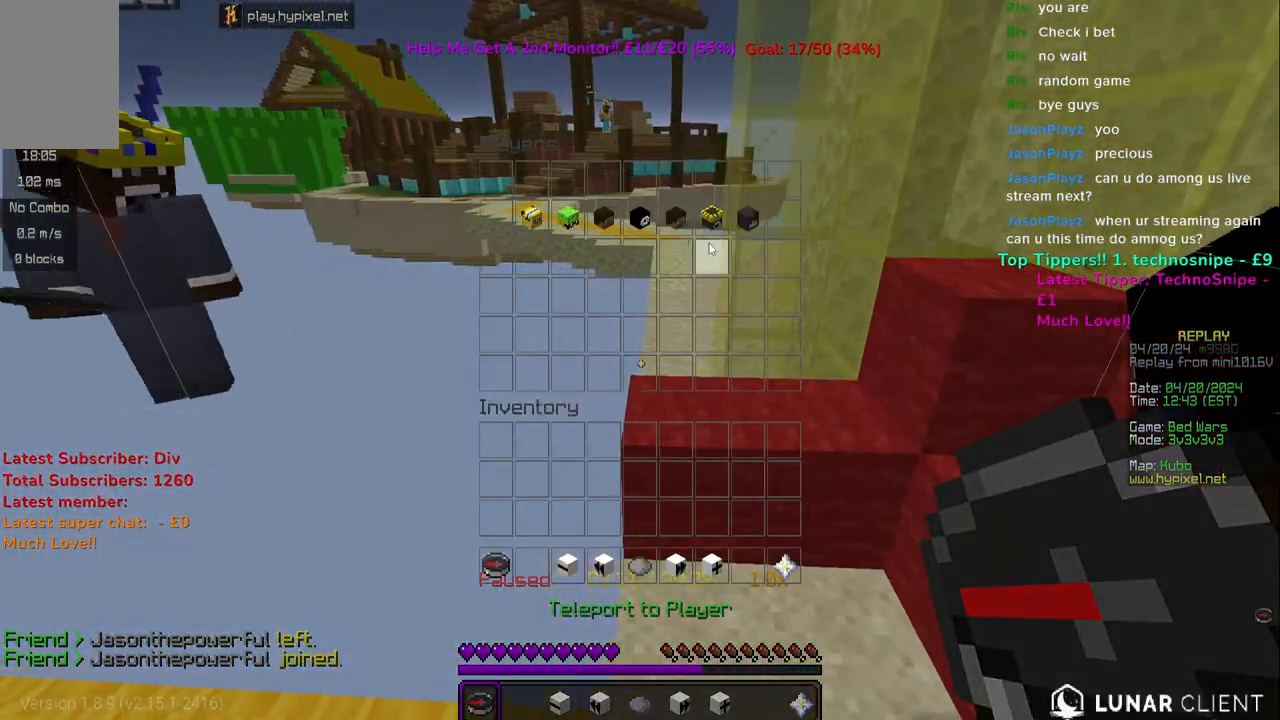
{"keys": [], "mouse": [], "events": []}
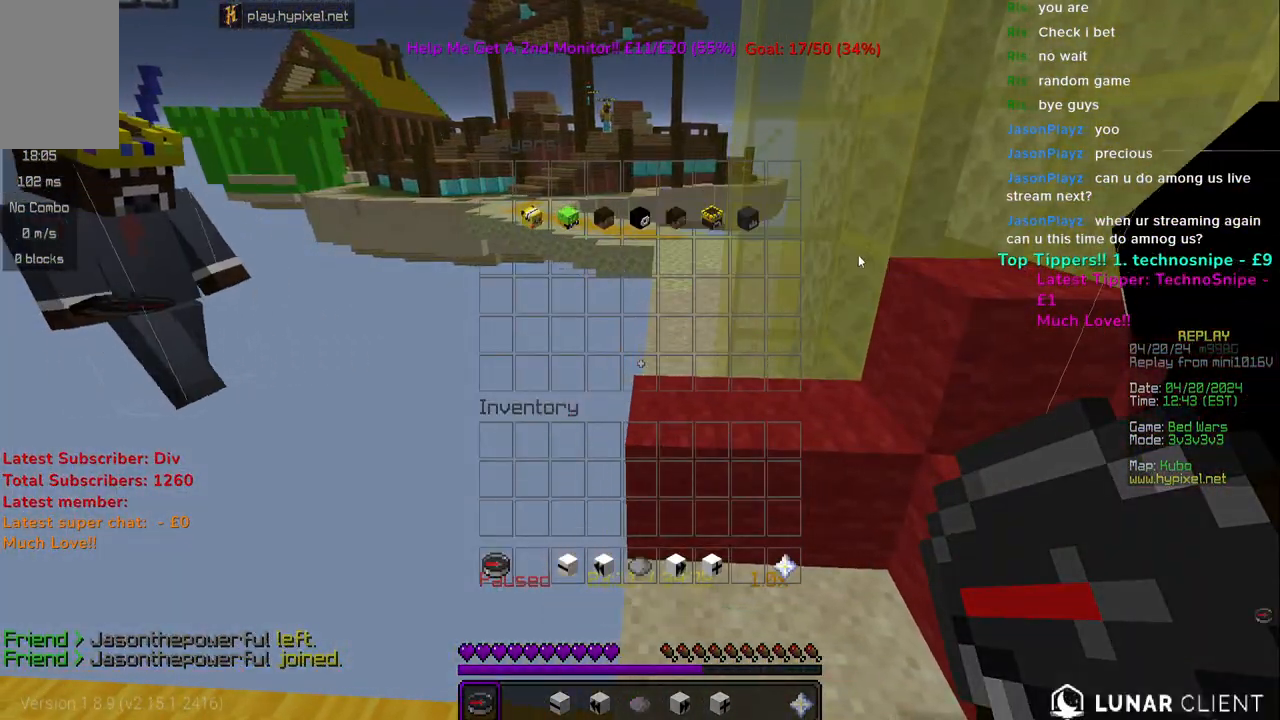
{"keys": [], "mouse": [], "events": []}
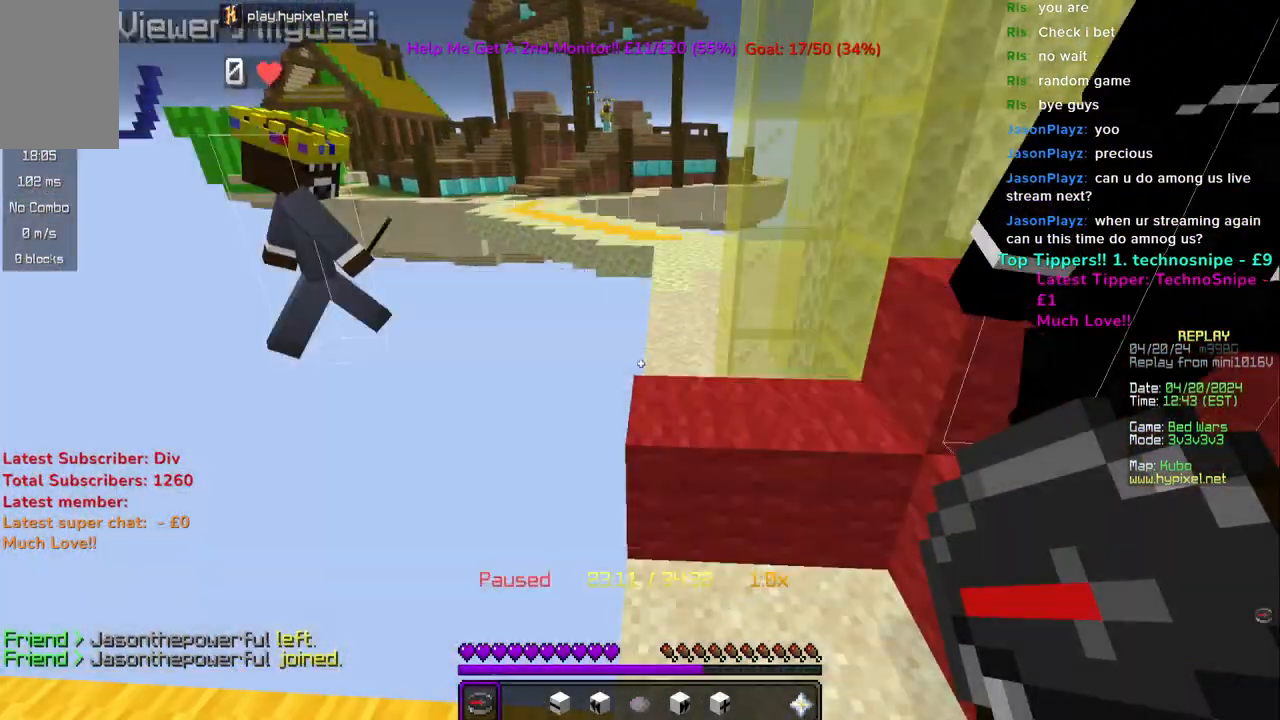
{"keys": ["a", "w"], "mouse": [], "events": [[200, "a", "down"], [400, "w", "down"]]}
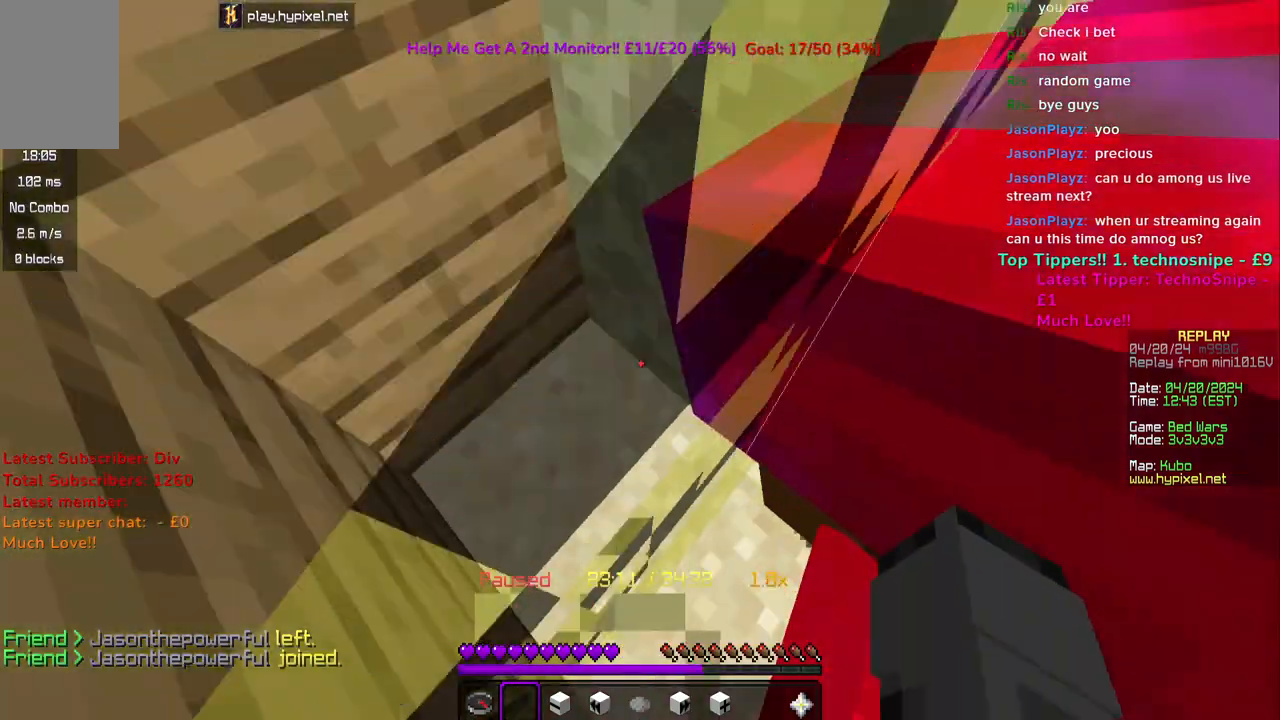
{"keys": [], "mouse": [], "events": [[150, "w", "up"], [250, "a", "up"]]}
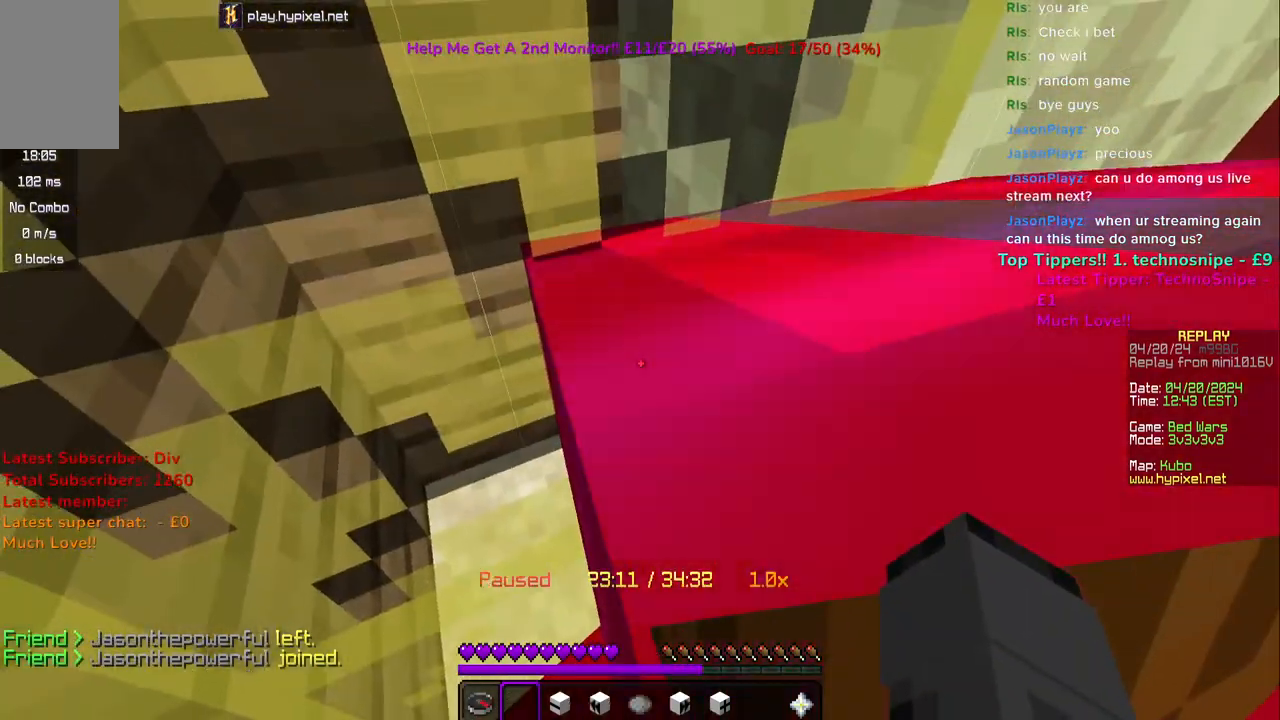
{"keys": [], "mouse": [], "events": [[233, "mouse_right", "down"], [333, "mouse_right", "up"]]}
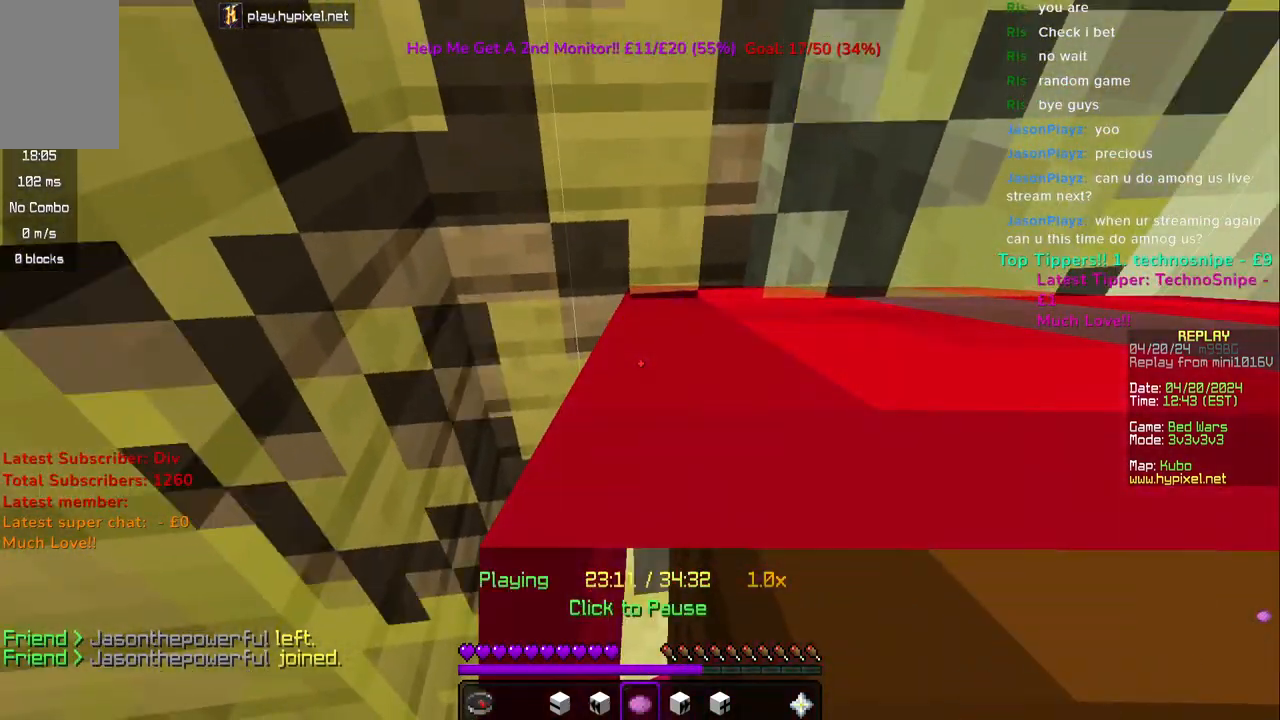
{"keys": ["d", "w"], "mouse": [], "events": [[317, "w", "down"], [333, "d", "down"]]}
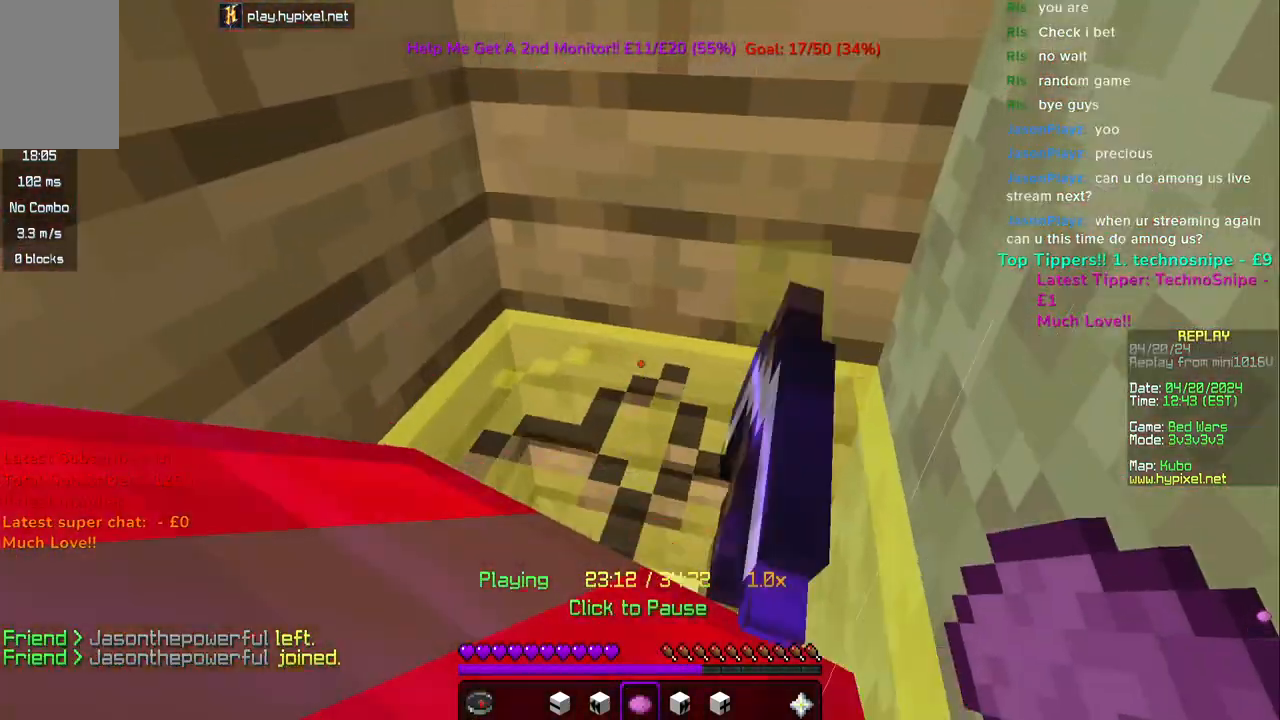
{"keys": [], "mouse": [], "events": [[150, "w", "up"], [417, "d", "up"]]}
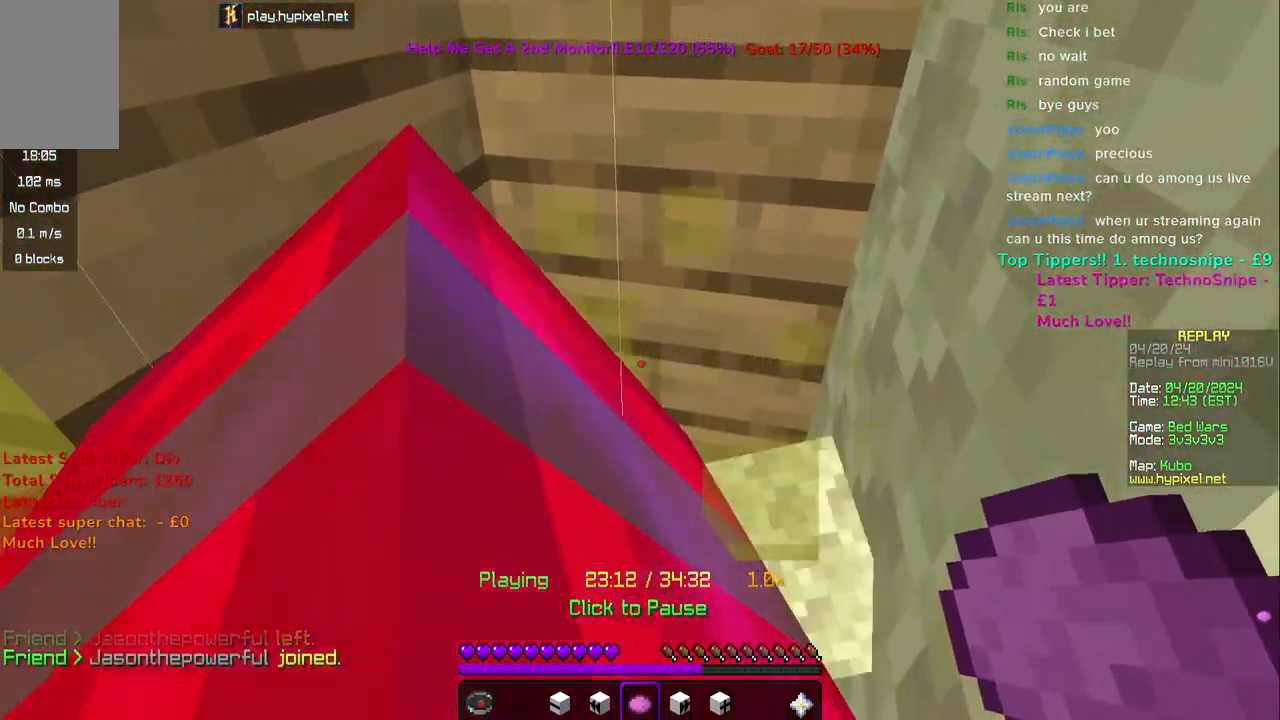
{"keys": [], "mouse": [], "events": [[83, "s", "down"], [317, "s", "up"]]}